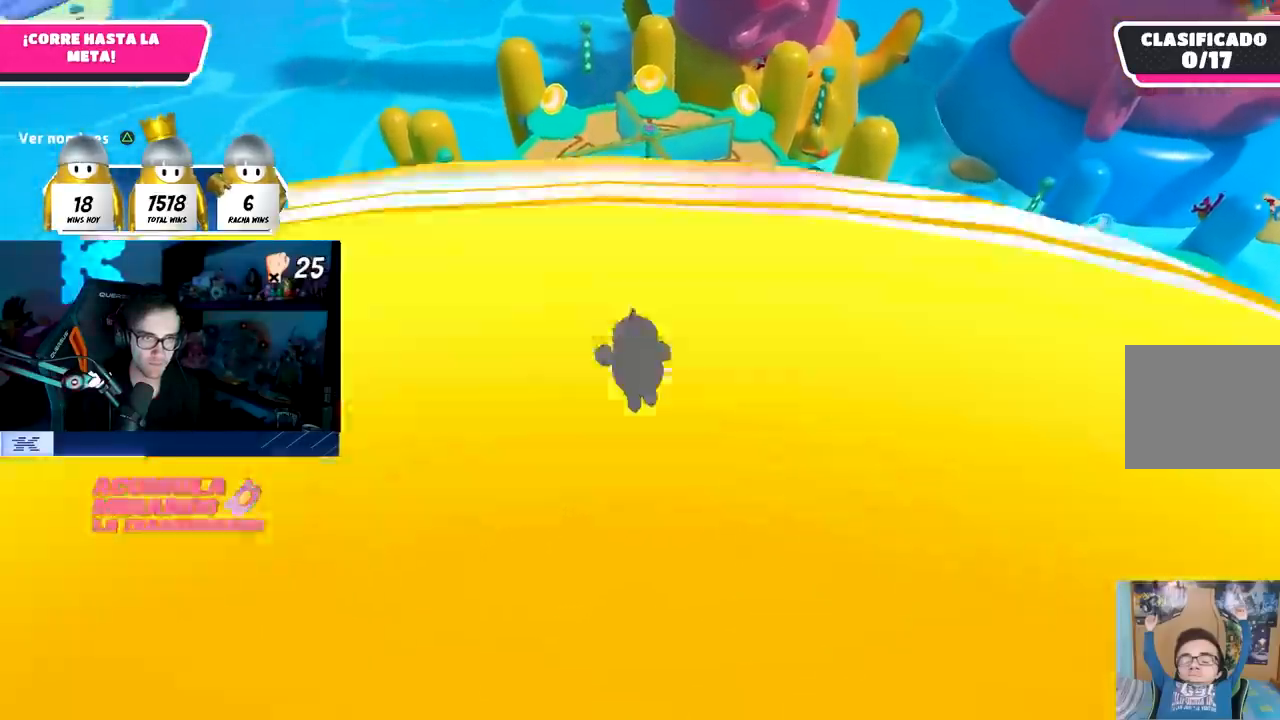
Gameplay with a controller (PlayStation layout); each line is a JSON object with the inputs held at the frame after it. "events" lists button and stick changes between this image and that frame as [ms after this image, input, new state], when the widget could be followed in between.
{"buttons": [], "left_stick": "up", "right_stick": "down", "events": [[133, "right_stick", "down"], [300, "right_stick", "center"], [417, "right_stick", "down"]]}
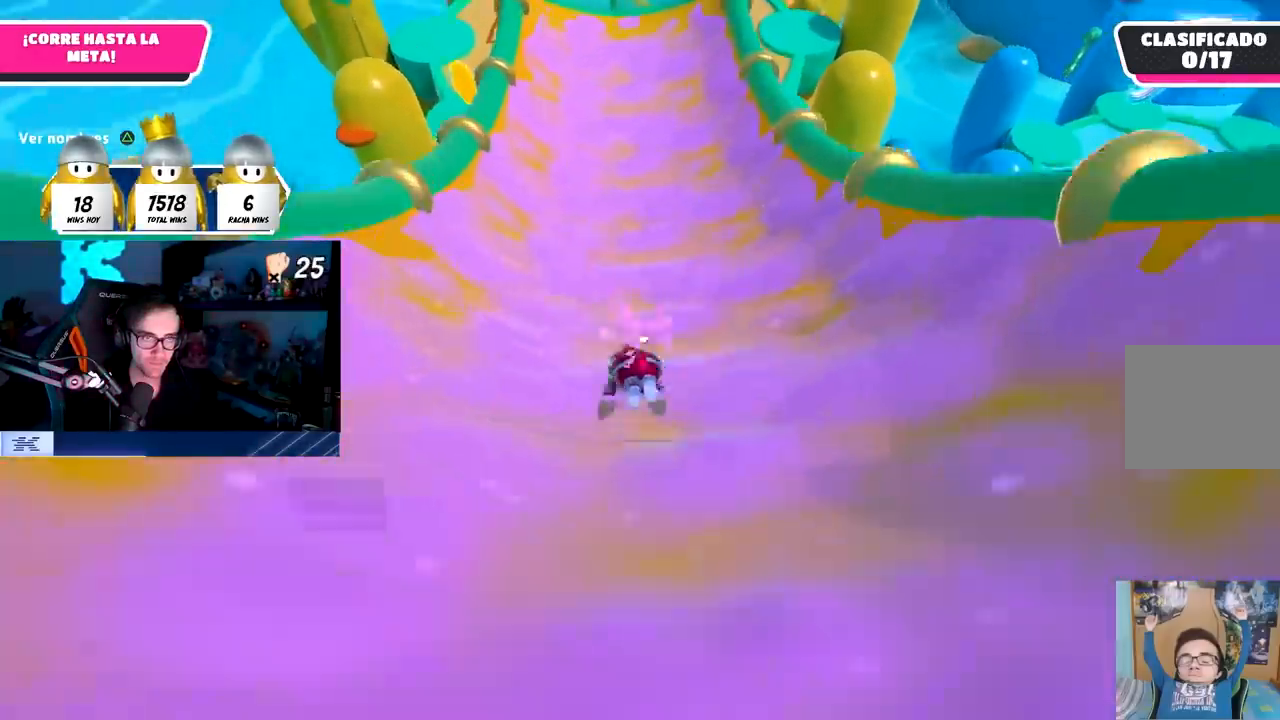
{"buttons": [], "left_stick": "up", "right_stick": "down", "events": [[67, "right_stick", "center"], [417, "right_stick", "down"]]}
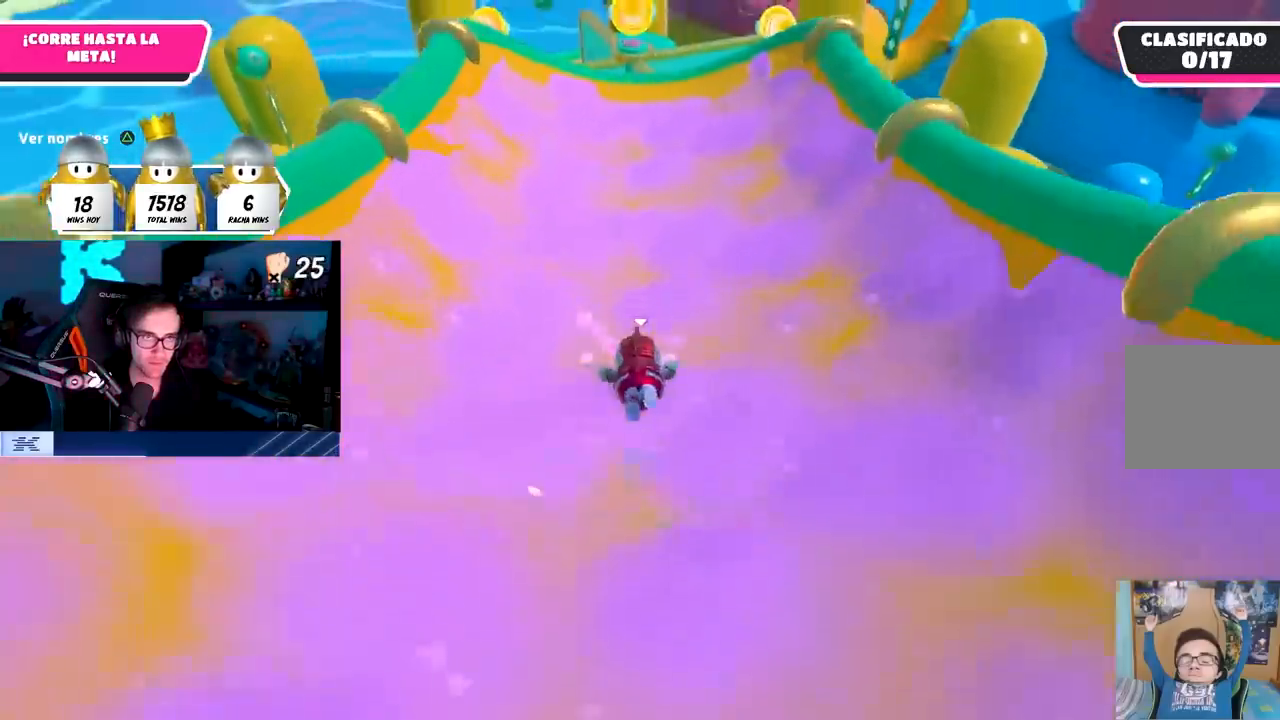
{"buttons": [], "left_stick": "up", "right_stick": "center", "events": [[350, "right_stick", "center"]]}
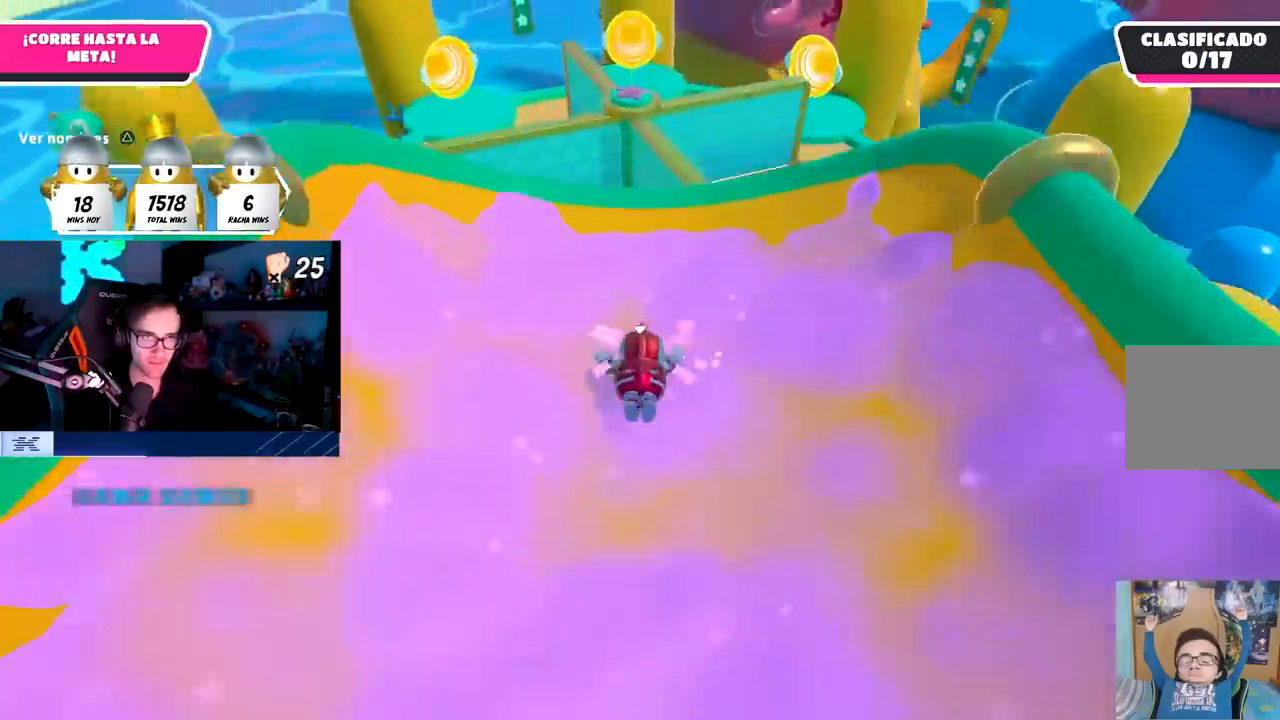
{"buttons": [], "left_stick": "up", "right_stick": "center", "events": [[133, "CROSS", "down"], [383, "CROSS", "up"]]}
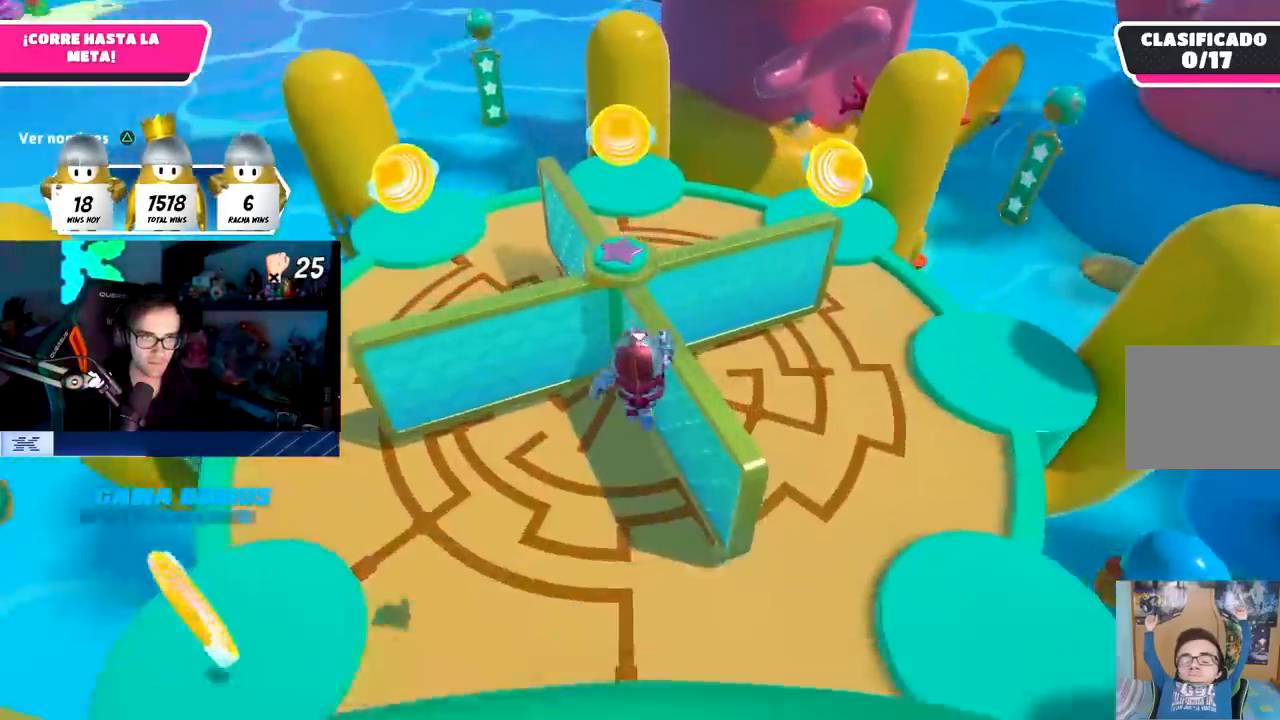
{"buttons": [], "left_stick": "up", "right_stick": "left", "events": [[183, "SQUARE", "down"], [333, "SQUARE", "up"], [383, "right_stick", "left"]]}
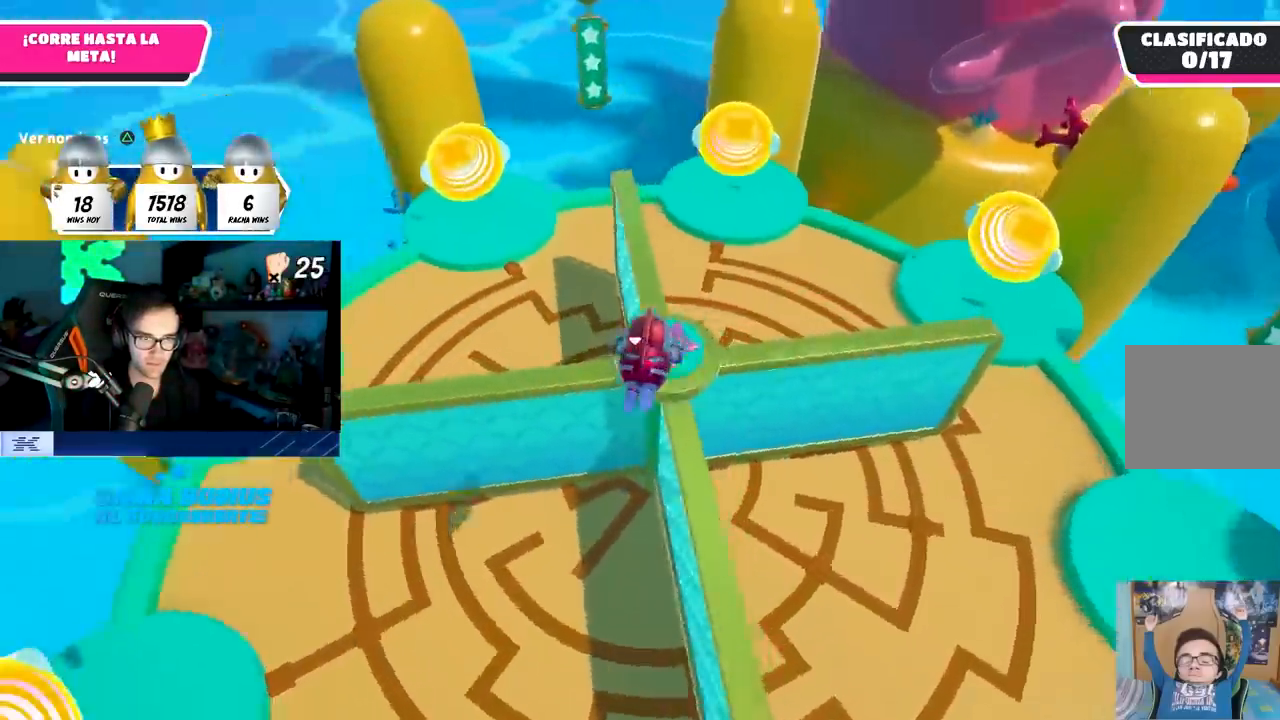
{"buttons": [], "left_stick": "up", "right_stick": "left", "events": []}
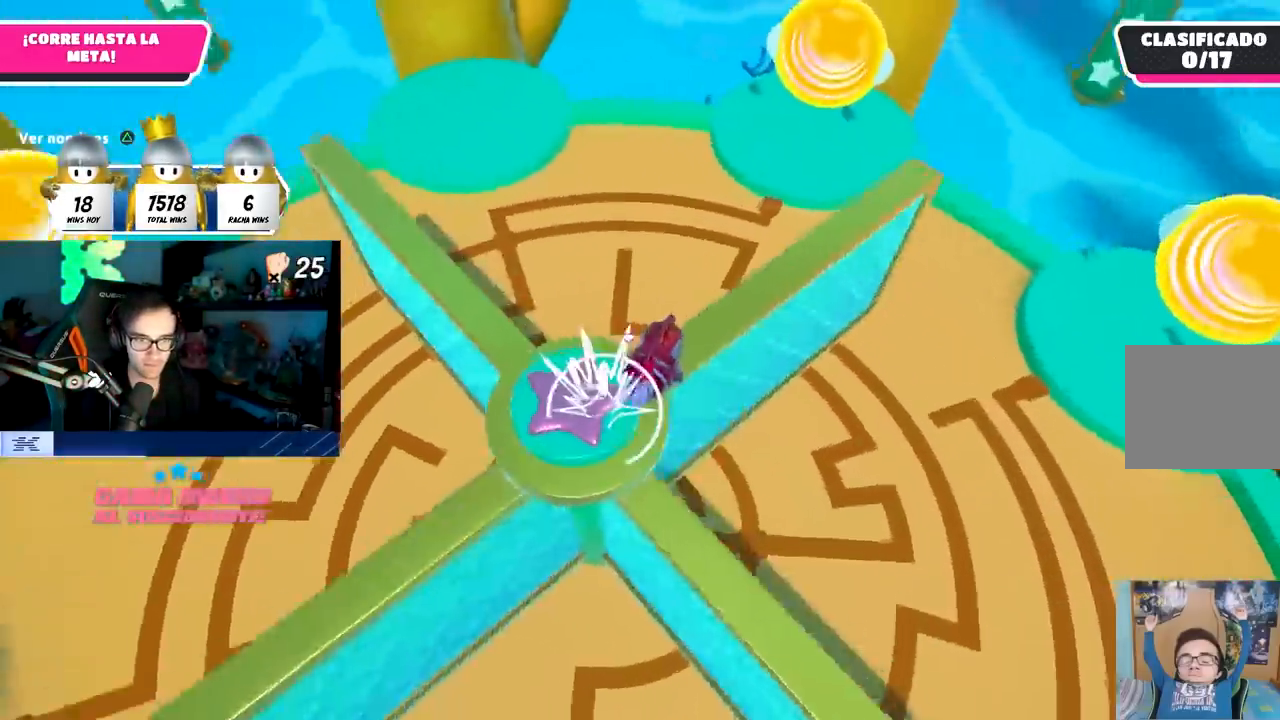
{"buttons": [], "left_stick": "down-left", "right_stick": "left", "events": [[167, "left_stick", "right"], [267, "left_stick", "down-left"]]}
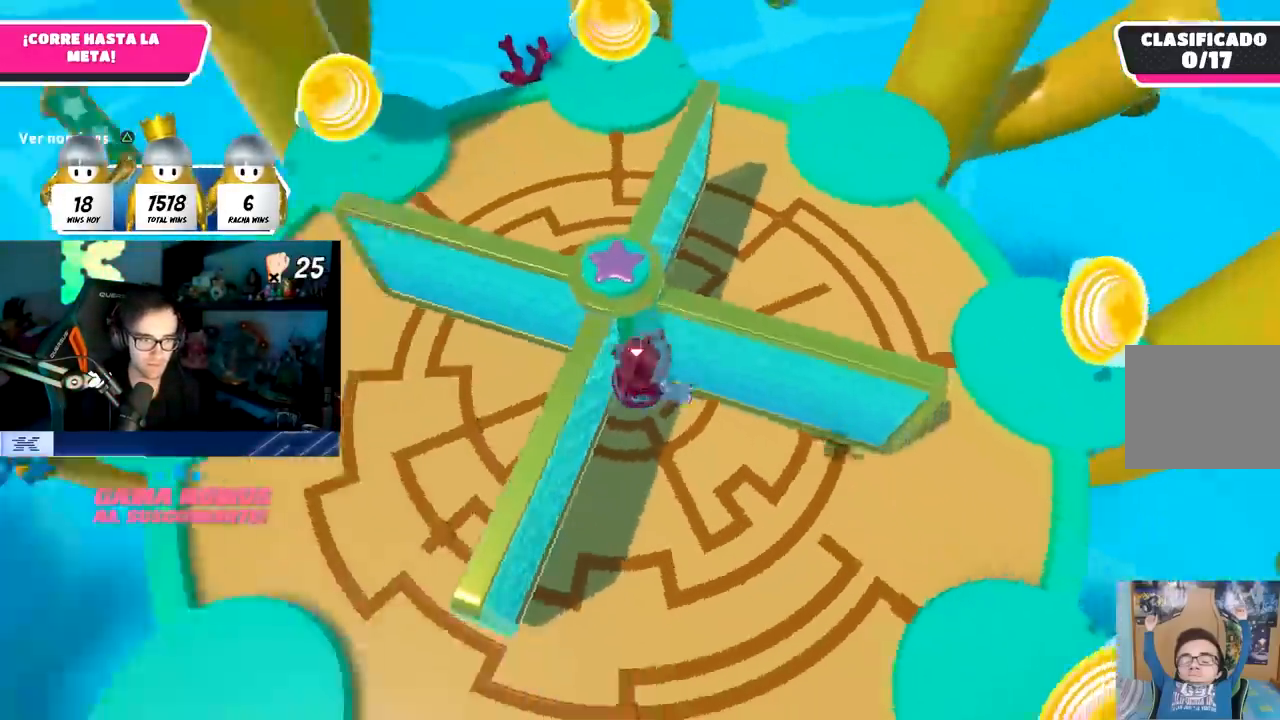
{"buttons": [], "left_stick": "up-right", "right_stick": "up-right", "events": [[17, "left_stick", "up-right"], [33, "right_stick", "center"], [367, "right_stick", "up-right"]]}
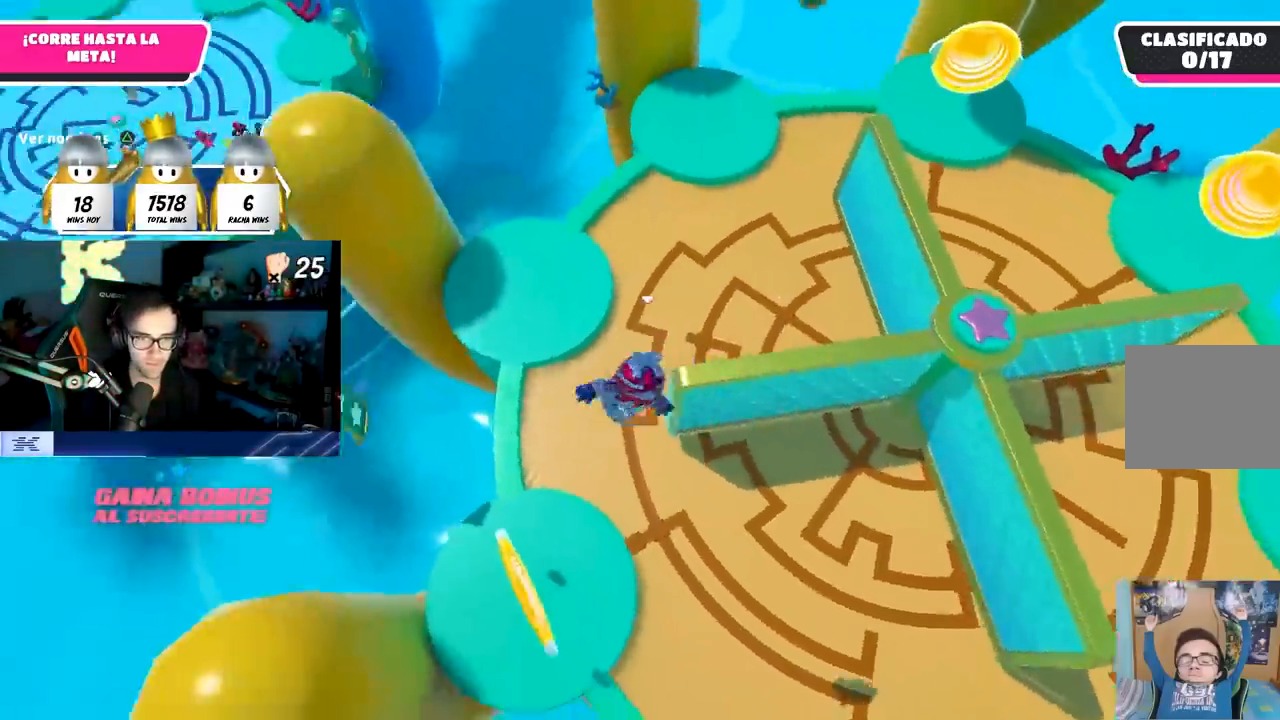
{"buttons": [], "left_stick": "up-right", "right_stick": "up-right", "events": []}
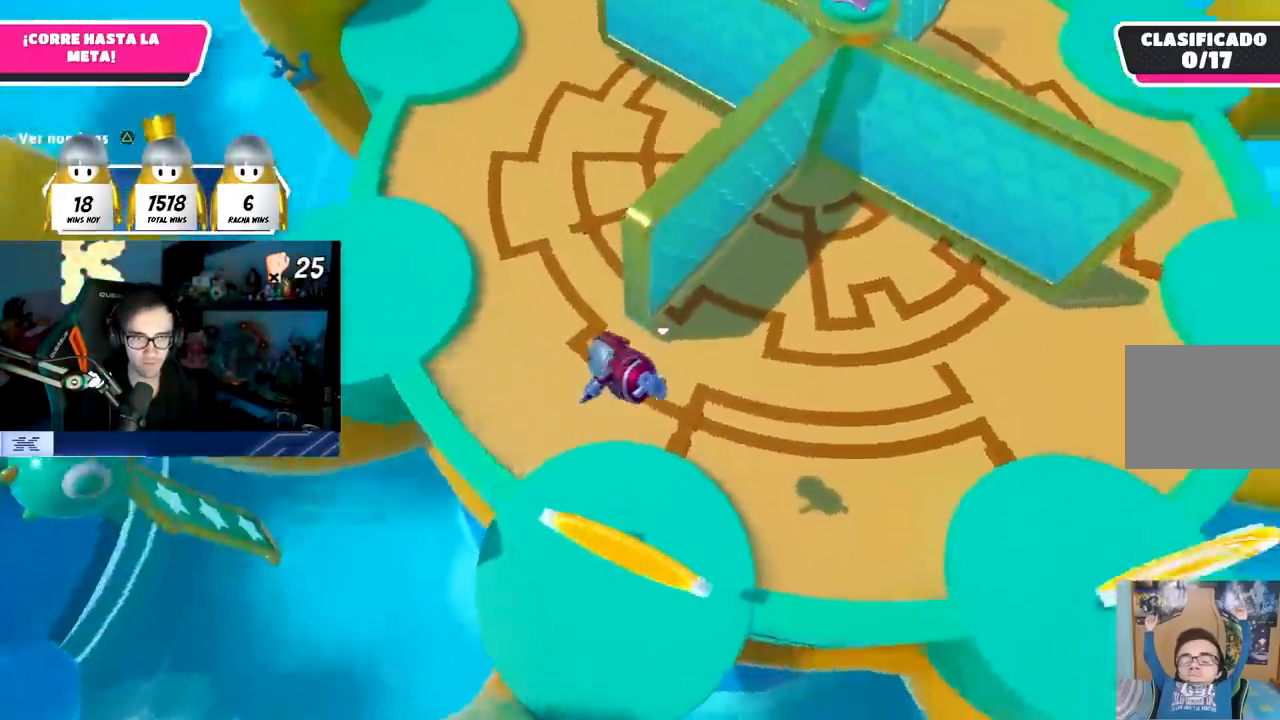
{"buttons": [], "left_stick": "center", "right_stick": "up-right", "events": [[200, "left_stick", "down-right"], [267, "left_stick", "down"], [467, "left_stick", "center"]]}
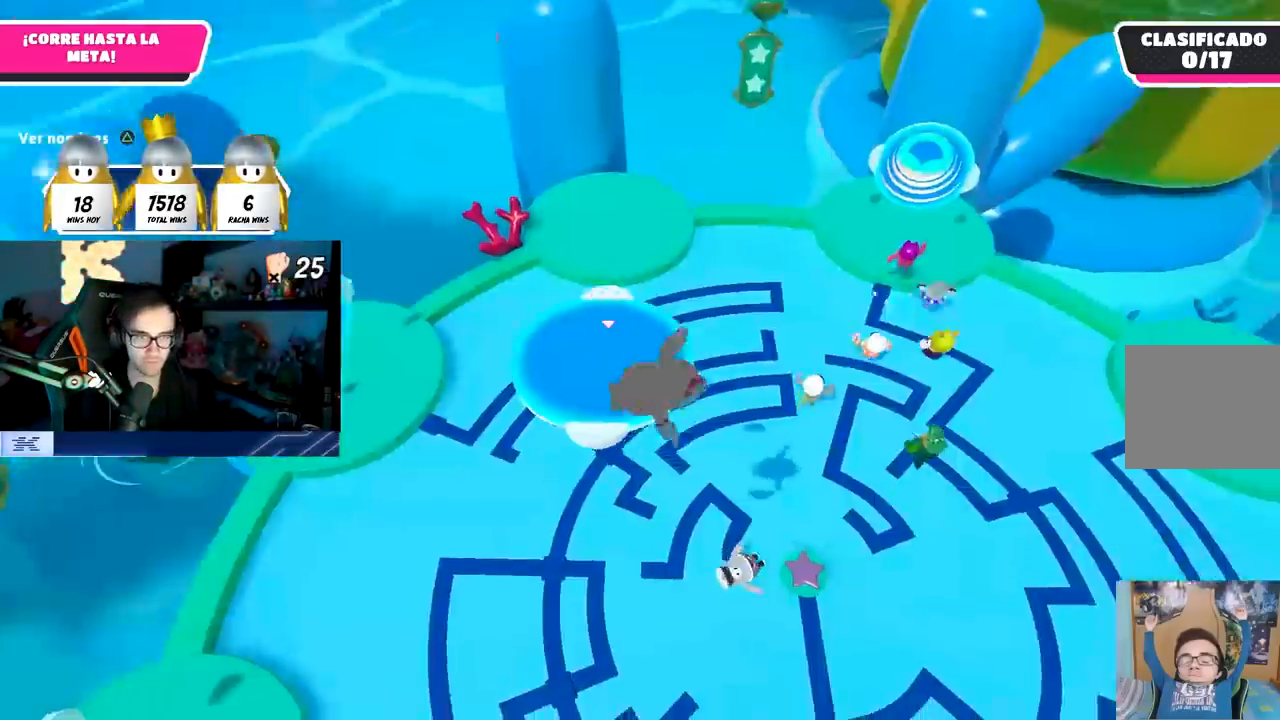
{"buttons": [], "left_stick": "up", "right_stick": "up-right", "events": [[83, "right_stick", "center"], [183, "left_stick", "up"], [500, "right_stick", "up-right"]]}
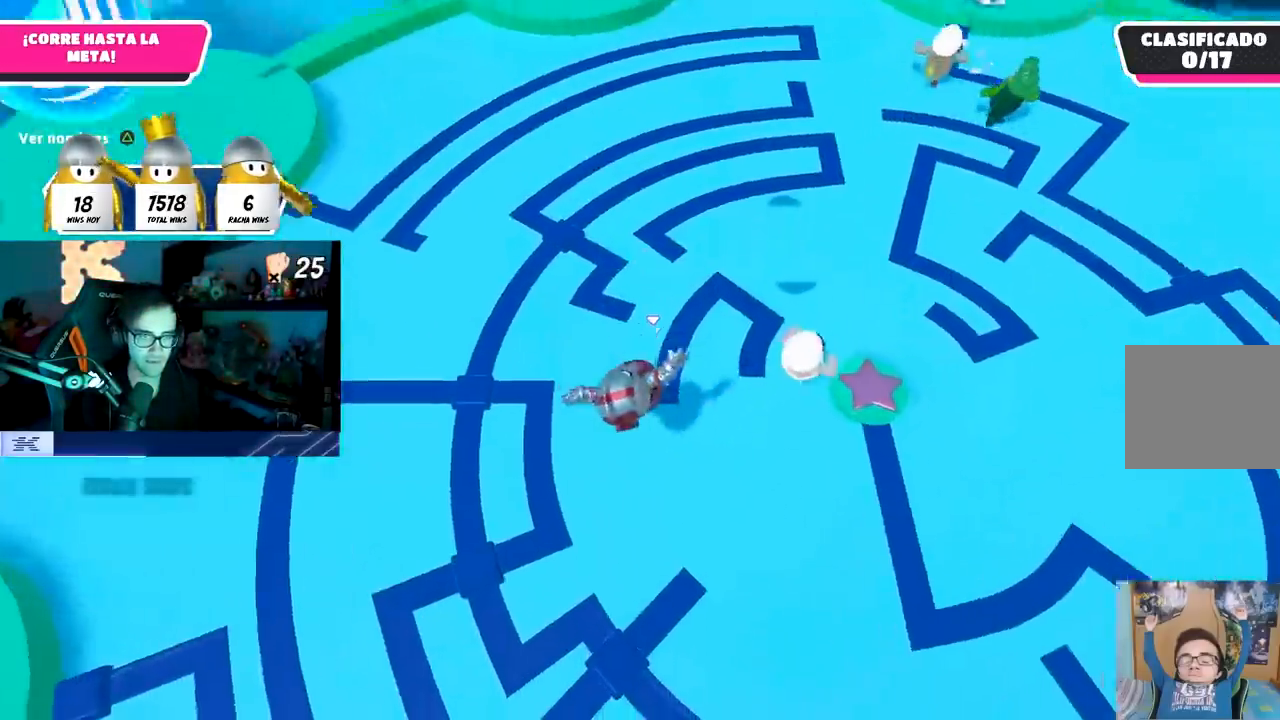
{"buttons": [], "left_stick": "up-right", "right_stick": "up-right", "events": [[50, "left_stick", "up-right"]]}
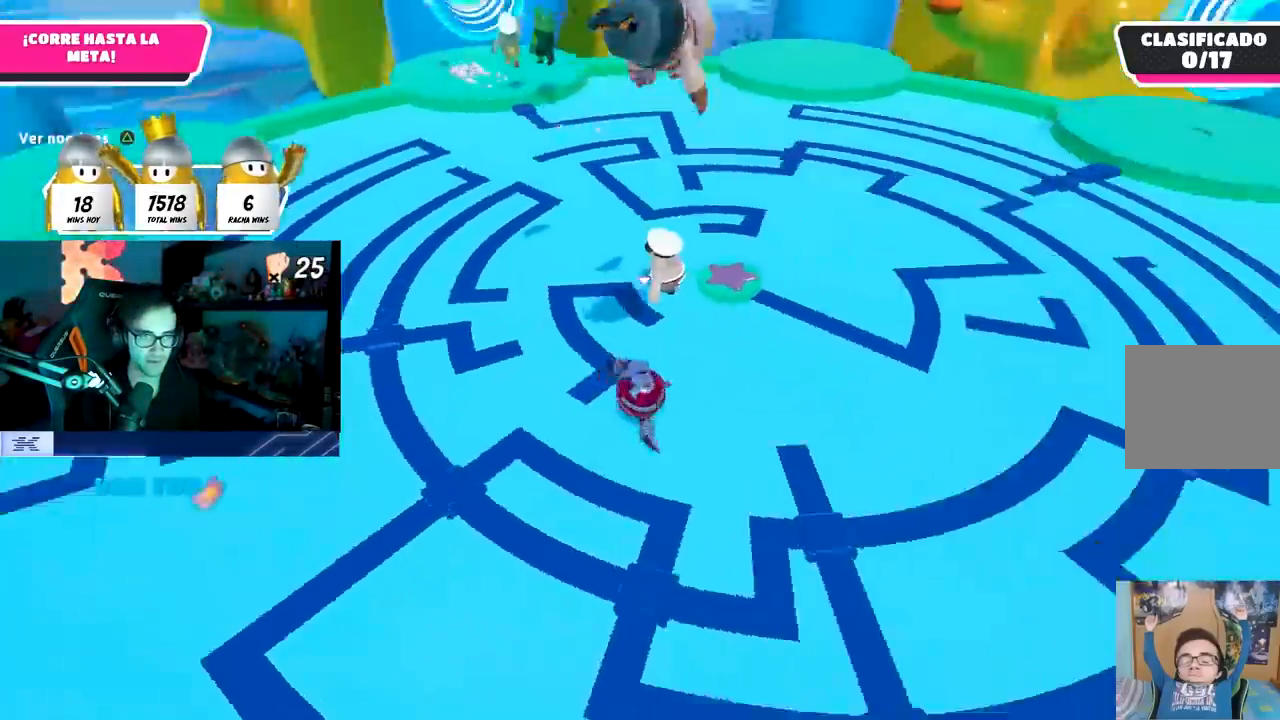
{"buttons": [], "left_stick": "up", "right_stick": "down", "events": [[100, "right_stick", "right"], [200, "right_stick", "down-right"], [367, "left_stick", "up"], [500, "right_stick", "down"]]}
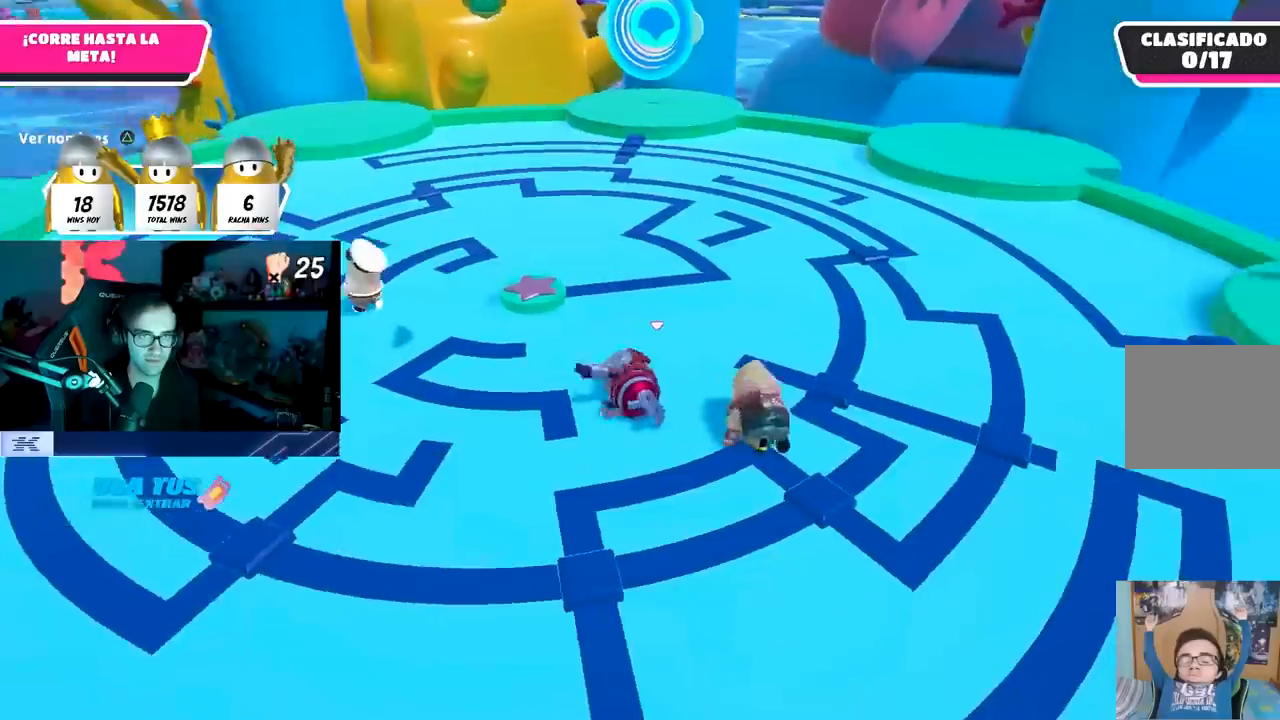
{"buttons": [], "left_stick": "up", "right_stick": "center", "events": [[283, "right_stick", "center"]]}
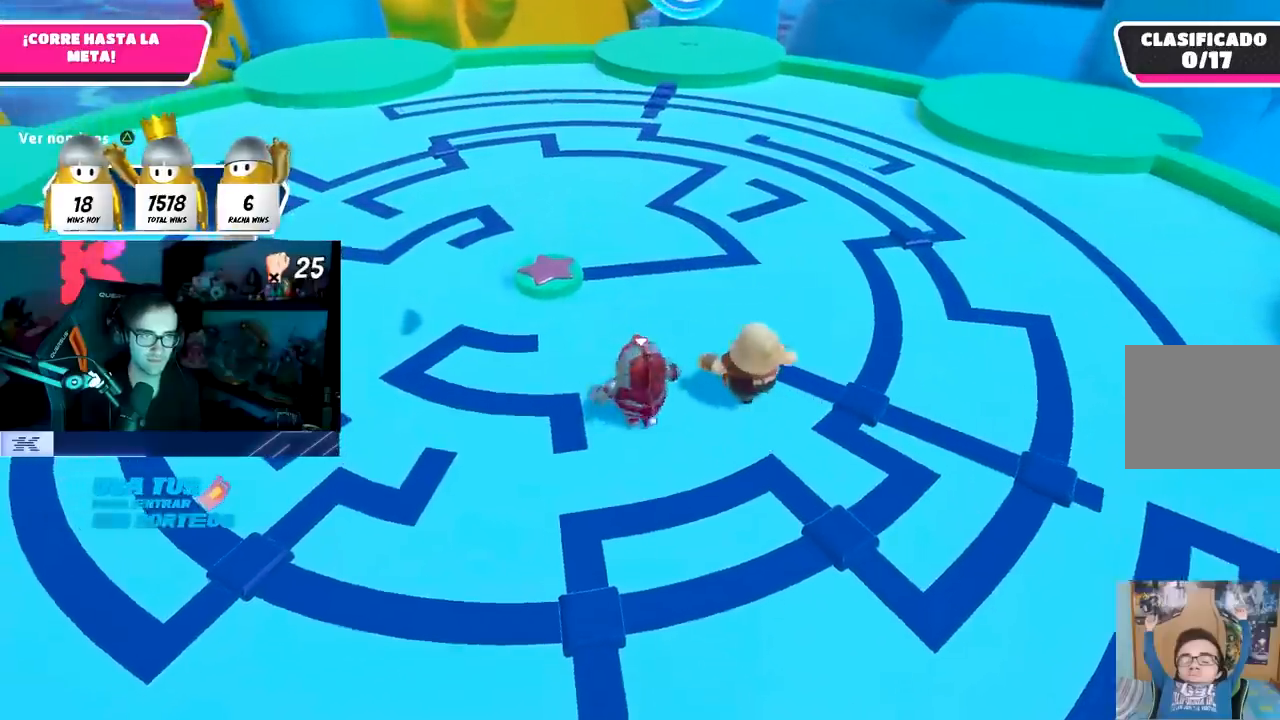
{"buttons": [], "left_stick": "up", "right_stick": "center", "events": [[17, "right_stick", "down-left"], [267, "right_stick", "center"], [383, "right_stick", "left"], [500, "right_stick", "center"]]}
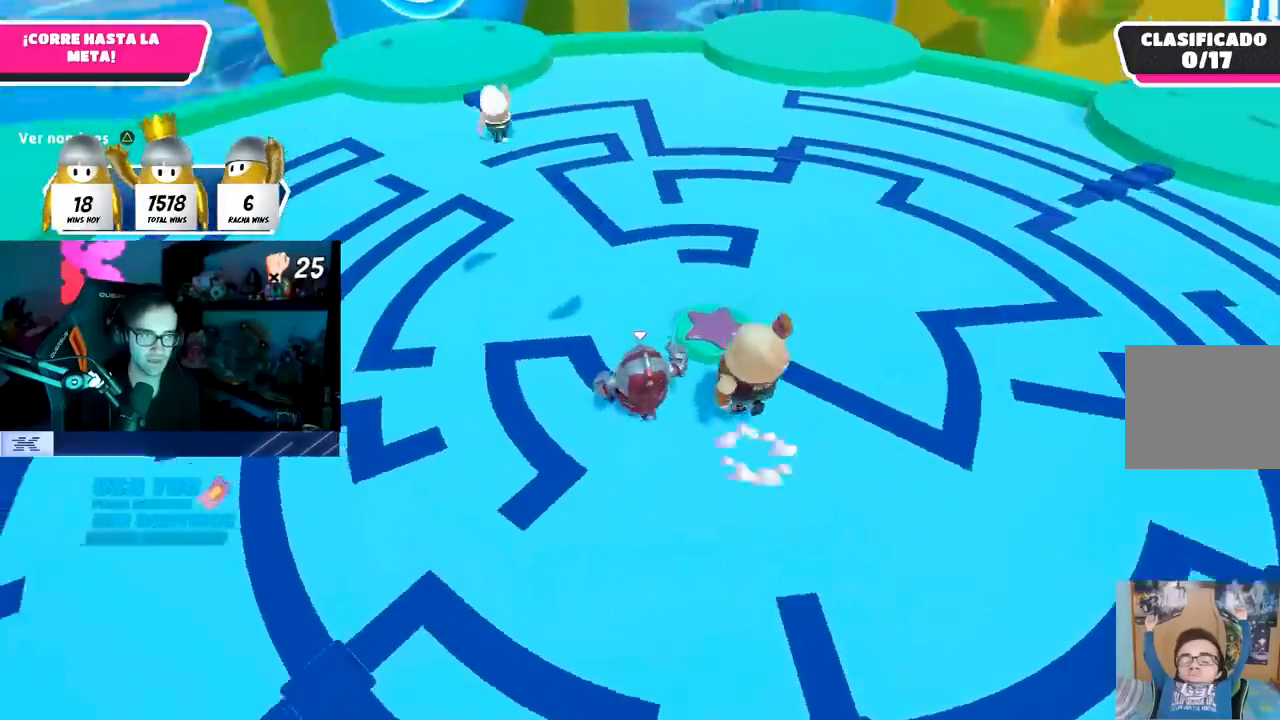
{"buttons": [], "left_stick": "up", "right_stick": "center", "events": [[150, "CROSS", "down"], [317, "CROSS", "up"]]}
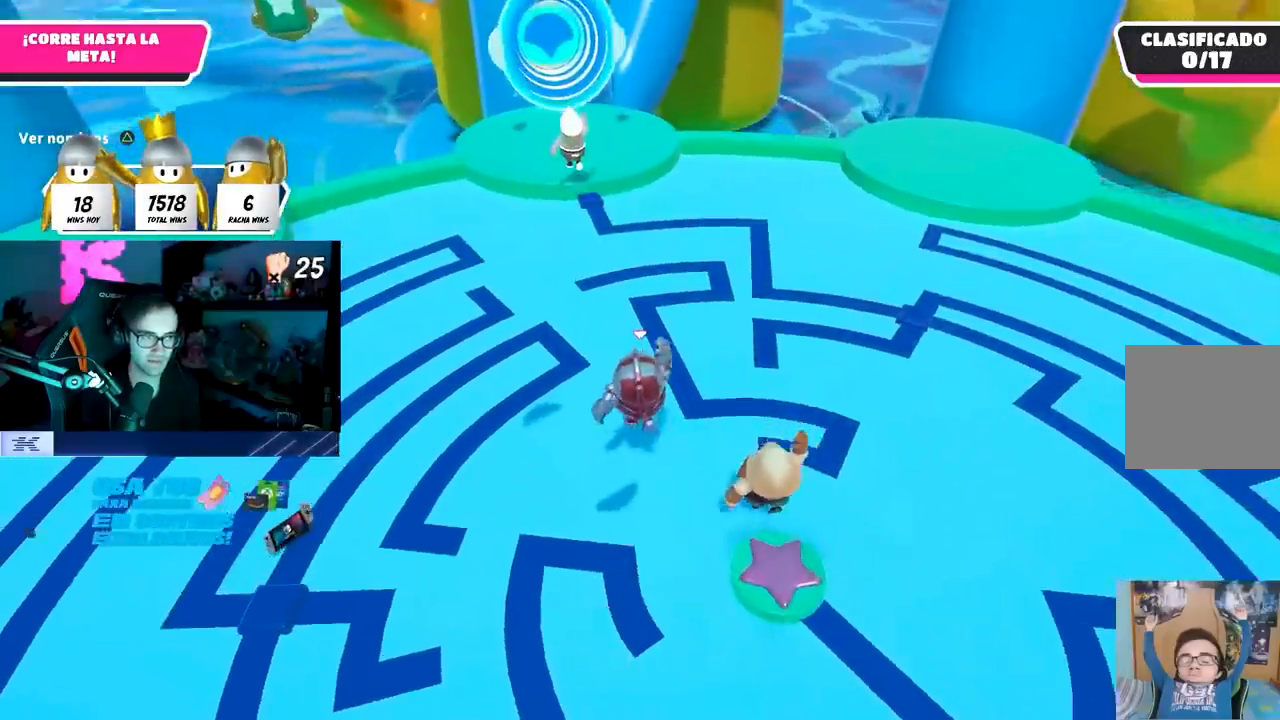
{"buttons": ["CROSS"], "left_stick": "up", "right_stick": "center", "events": [[283, "CROSS", "down"]]}
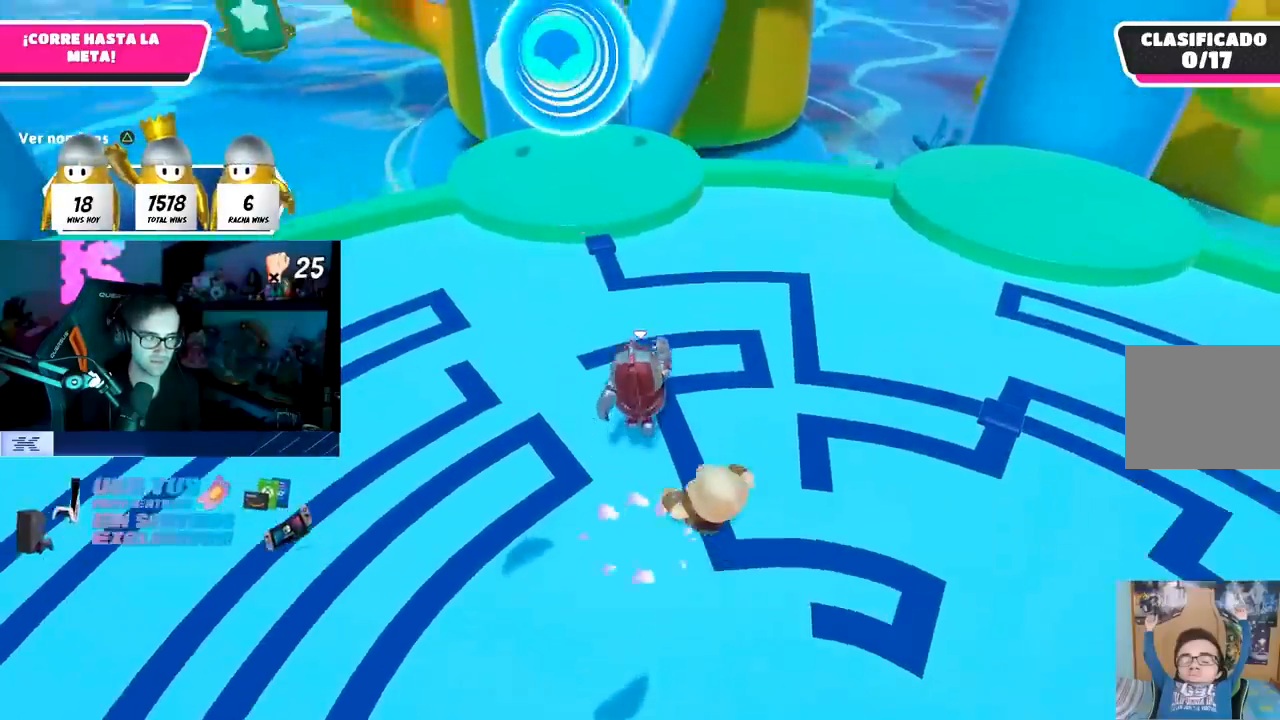
{"buttons": [], "left_stick": "up", "right_stick": "center", "events": [[83, "CROSS", "up"], [267, "right_stick", "up"], [400, "right_stick", "center"]]}
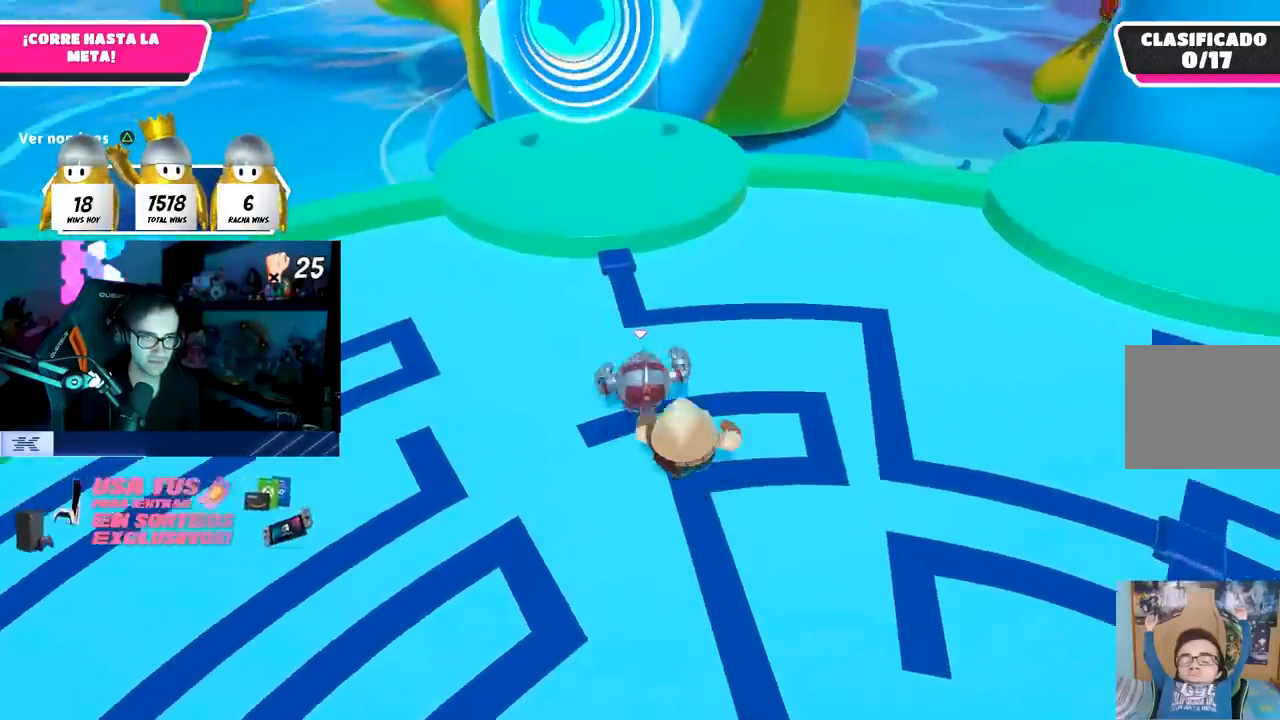
{"buttons": ["CROSS"], "left_stick": "up", "right_stick": "center", "events": [[383, "CROSS", "down"]]}
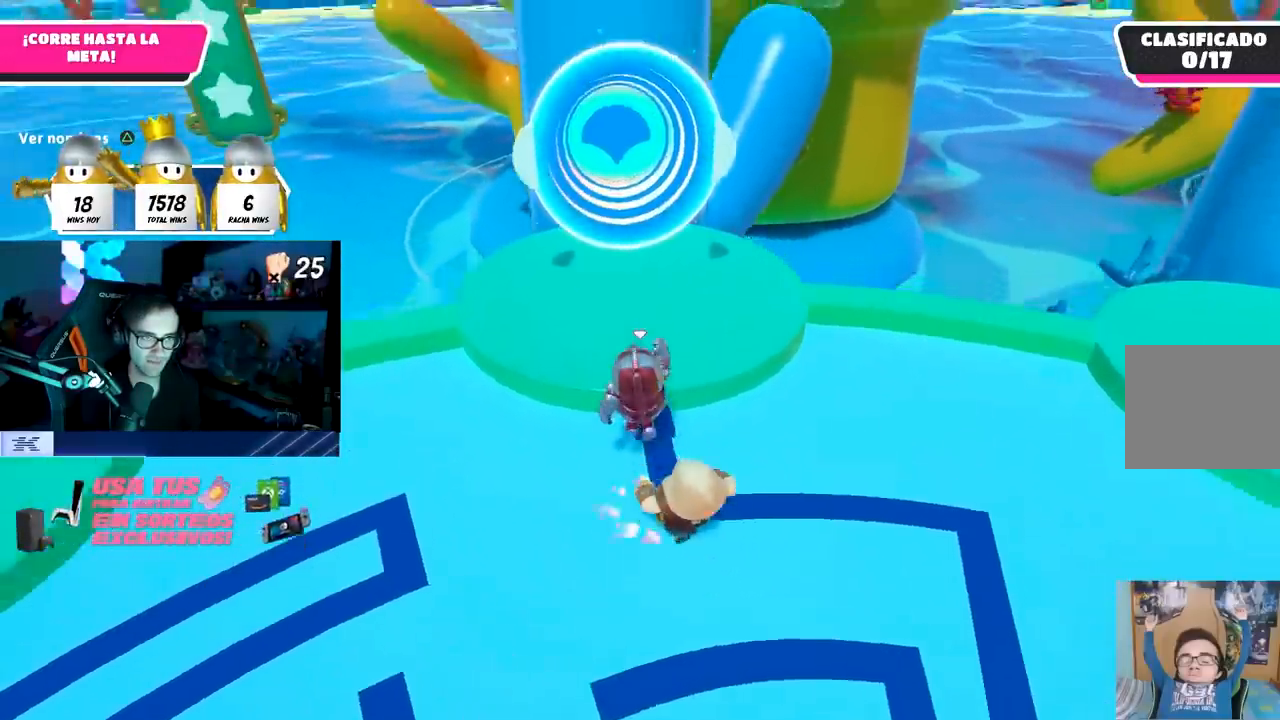
{"buttons": [], "left_stick": "up-left", "right_stick": "center", "events": [[17, "CROSS", "up"], [133, "SQUARE", "down"], [267, "left_stick", "up-left"], [383, "SQUARE", "up"]]}
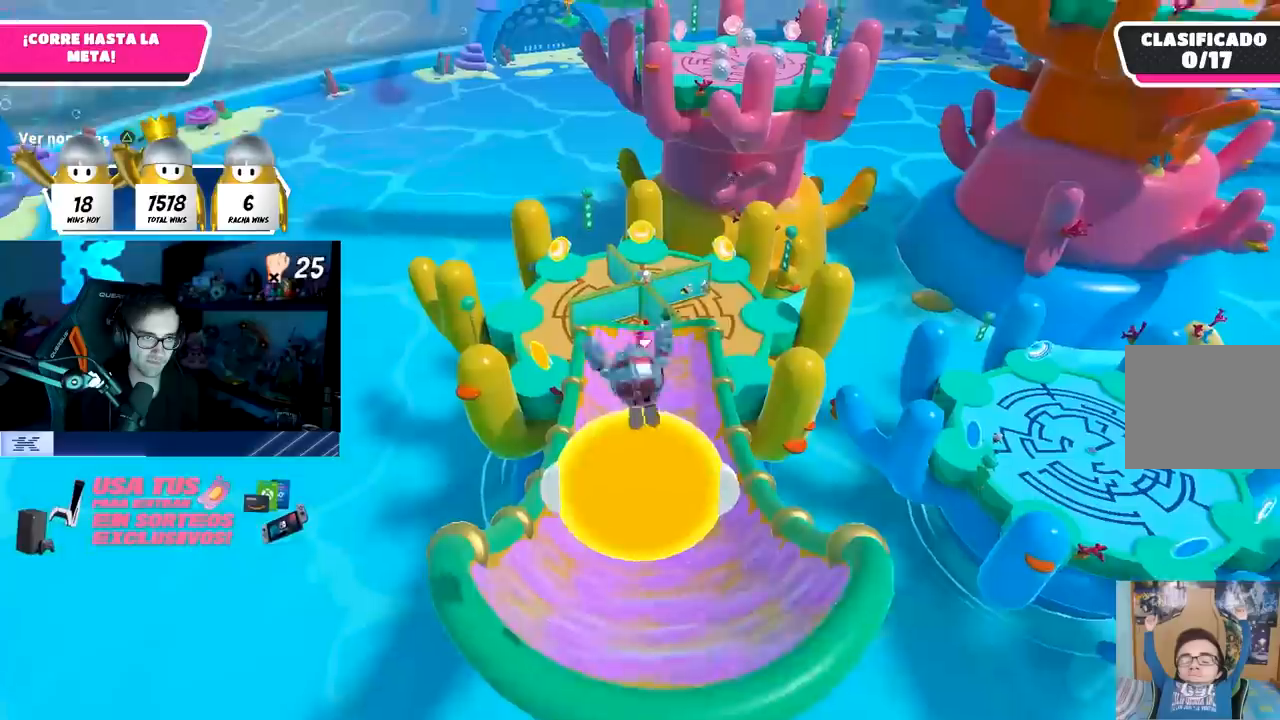
{"buttons": [], "left_stick": "up", "right_stick": "center", "events": [[17, "left_stick", "up"], [150, "right_stick", "down"], [300, "right_stick", "center"]]}
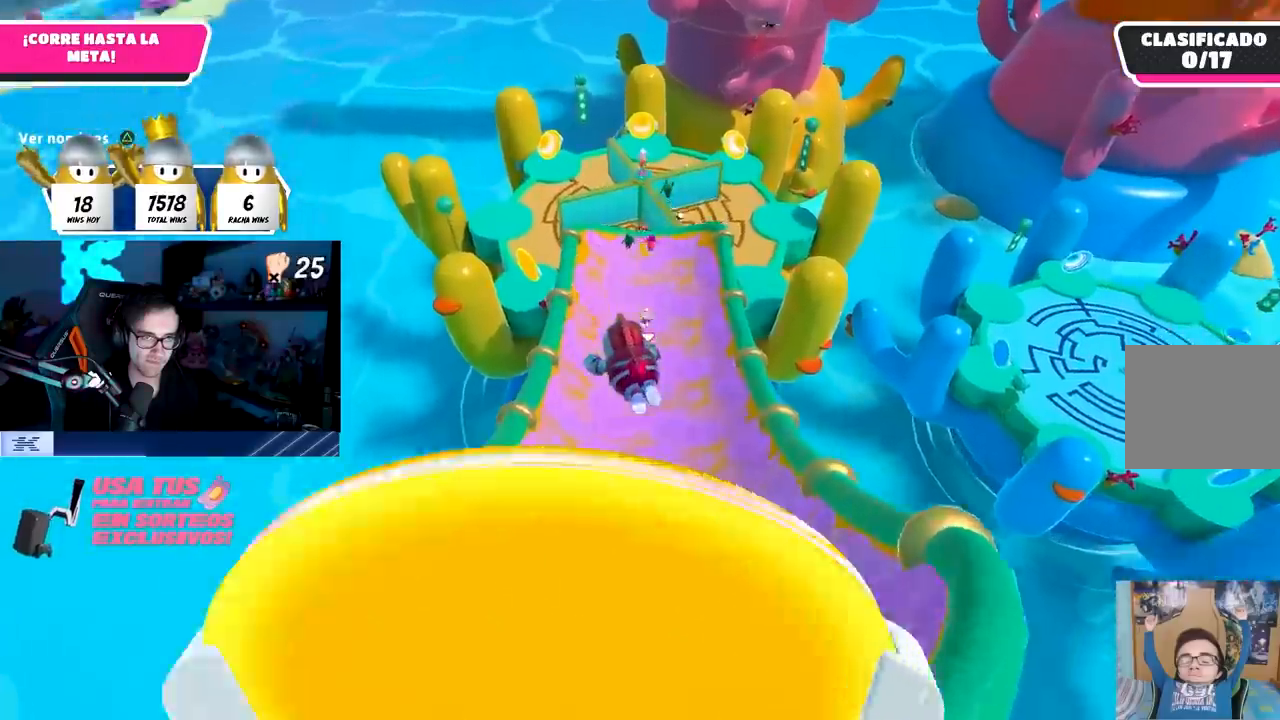
{"buttons": [], "left_stick": "up", "right_stick": "down", "events": [[117, "right_stick", "down"], [217, "right_stick", "center"], [467, "right_stick", "down"]]}
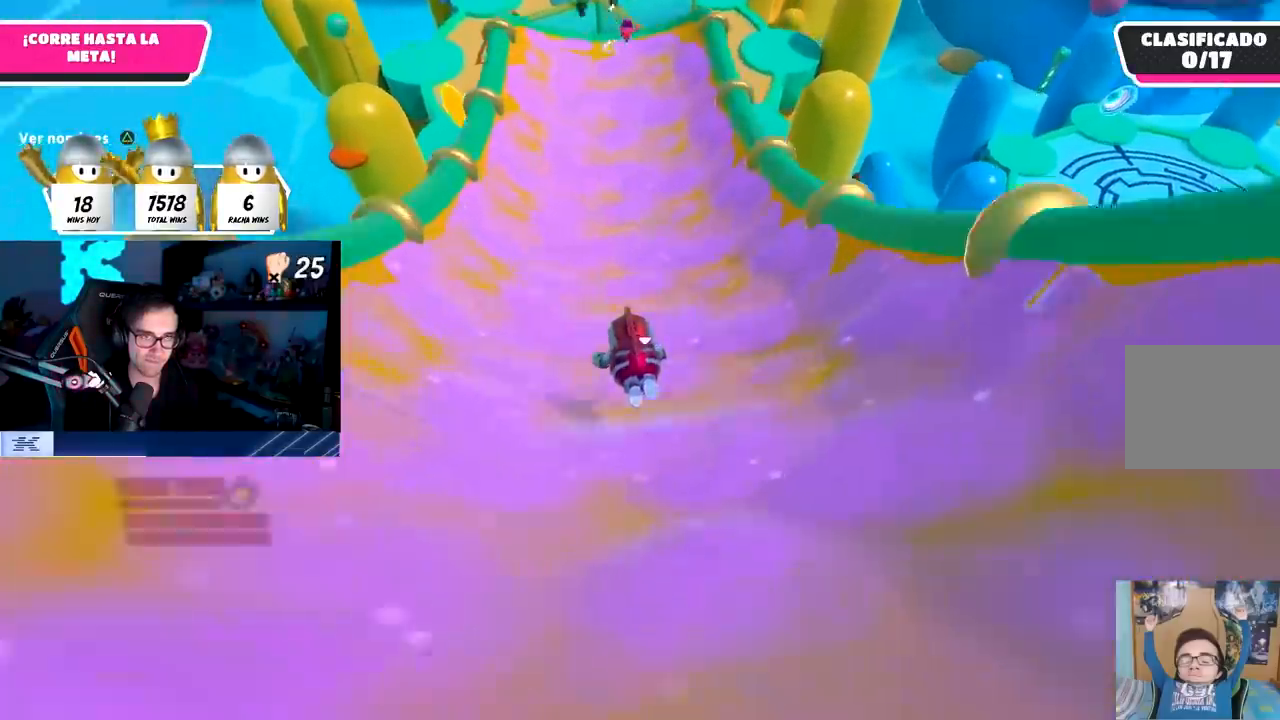
{"buttons": [], "left_stick": "up", "right_stick": "center", "events": [[67, "right_stick", "center"]]}
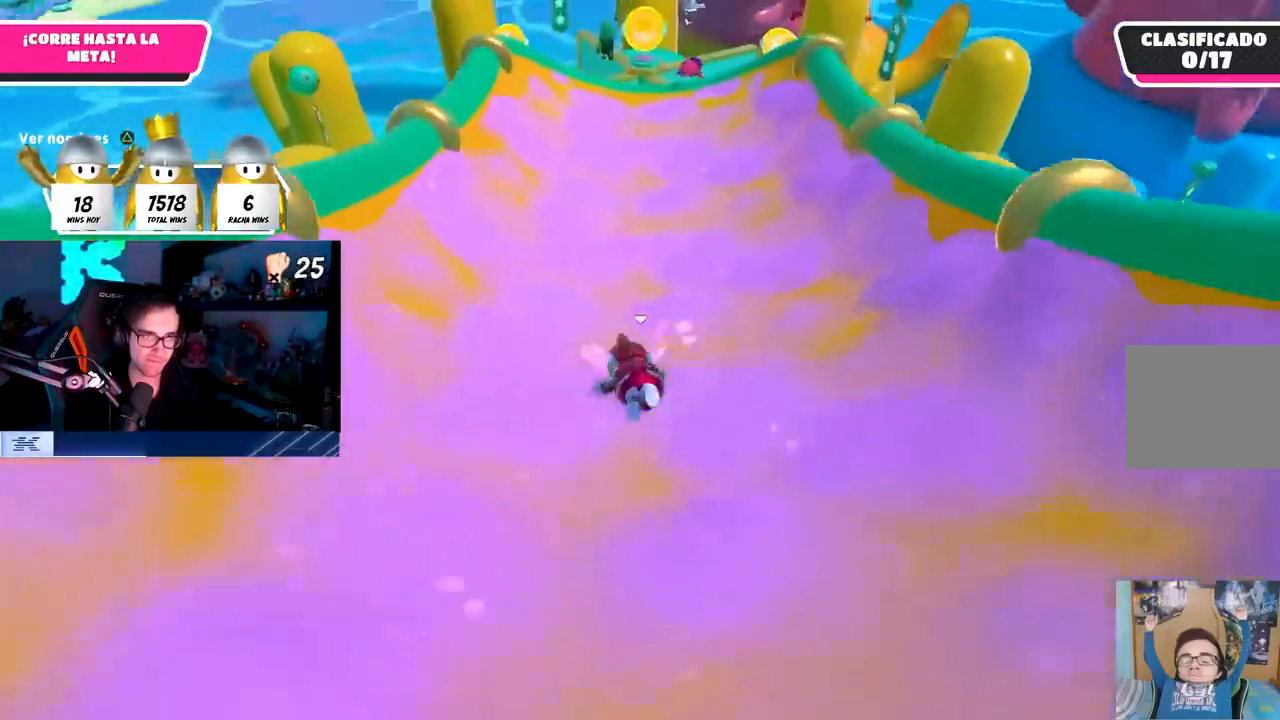
{"buttons": [], "left_stick": "up", "right_stick": "down", "events": [[67, "right_stick", "down"]]}
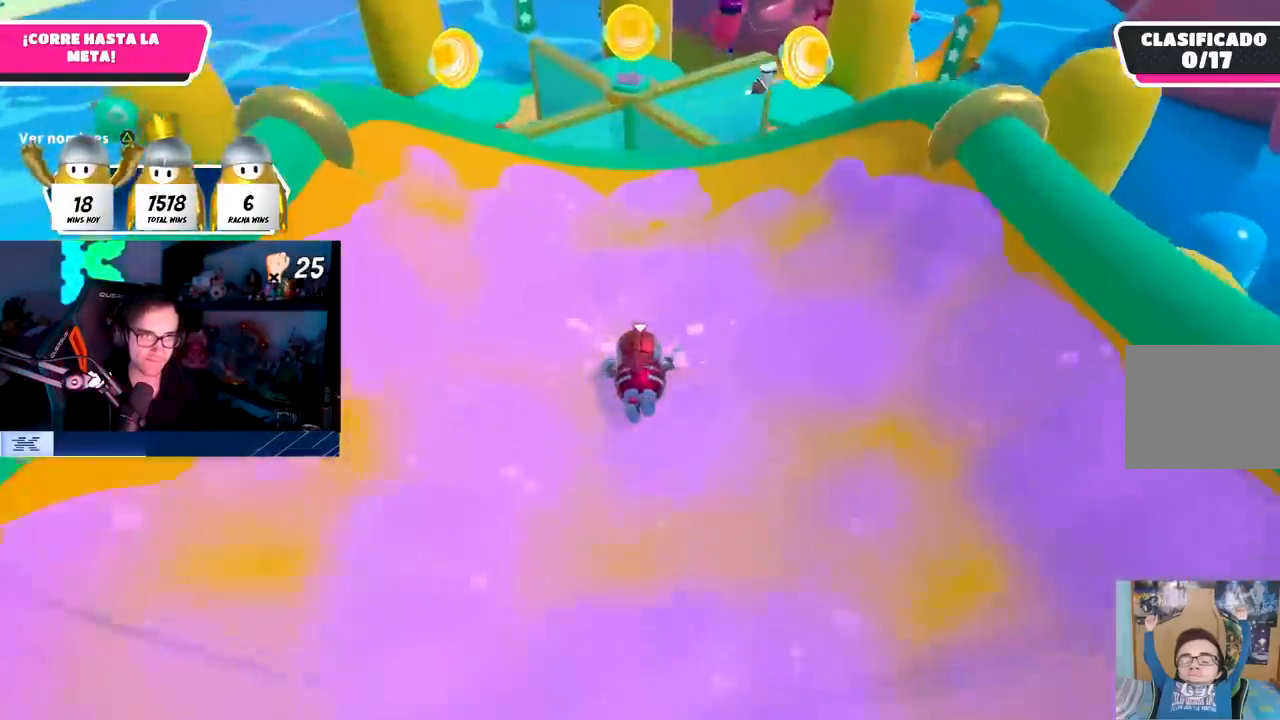
{"buttons": ["CROSS"], "left_stick": "up", "right_stick": "center", "events": [[17, "right_stick", "center"], [250, "CROSS", "down"]]}
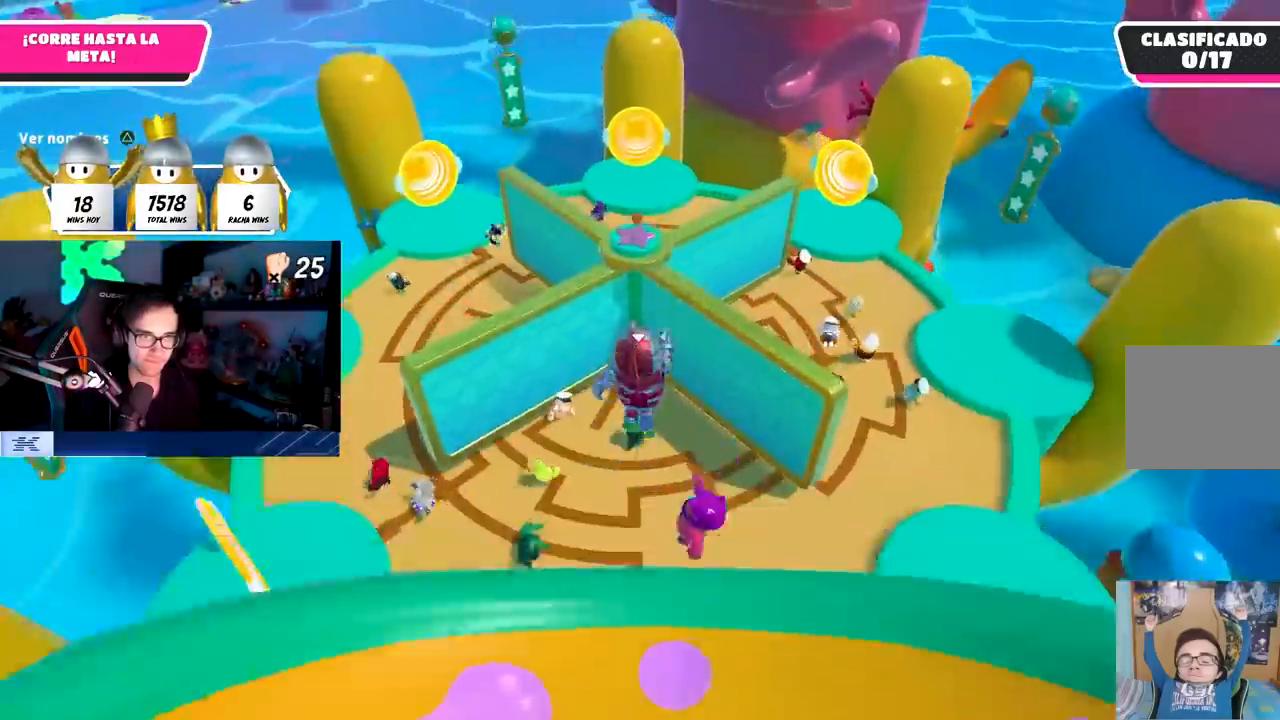
{"buttons": [], "left_stick": "up", "right_stick": "left", "events": [[33, "CROSS", "up"], [283, "SQUARE", "down"], [400, "SQUARE", "up"], [433, "right_stick", "down-left"], [500, "right_stick", "left"]]}